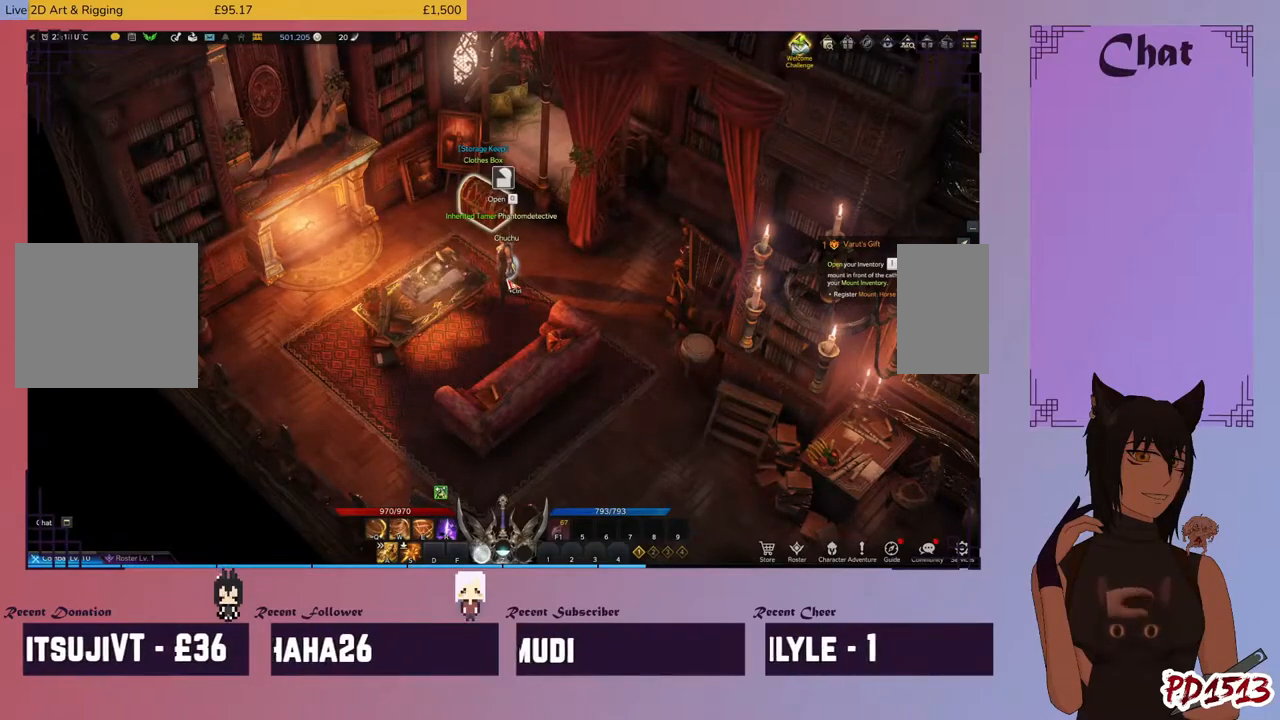
Gameplay with keyboard and mouse; each line is a JSON object with the keys and mouse buttons held at the frame after it. "events" lists presses ("down") and releases ("up") of "a", "c", "ctrl", "d", "e", "f", "q", "r", "s", "shift", "space", "tab", "v", "w", "x", "z", "mouse_left", "mouse_wheel", "mouse_right", "mouse_mb4" and "mouse_mb5" between this image and that frame as [ms after this image, input, new state], when the widget could be followed in between. "mouse_left", "mouse_wheel", "mouse_right", "mouse_mb4", "mouse_mb5" = the "left", "wheel", "right", "mb4", "mb5" buttons of the "mouse" list. No other keys are recorded. "wheel" means that the mouse wheel is clicked or scrolled. Mouse movement is not recorded.
{"keys": [], "mouse": [], "events": []}
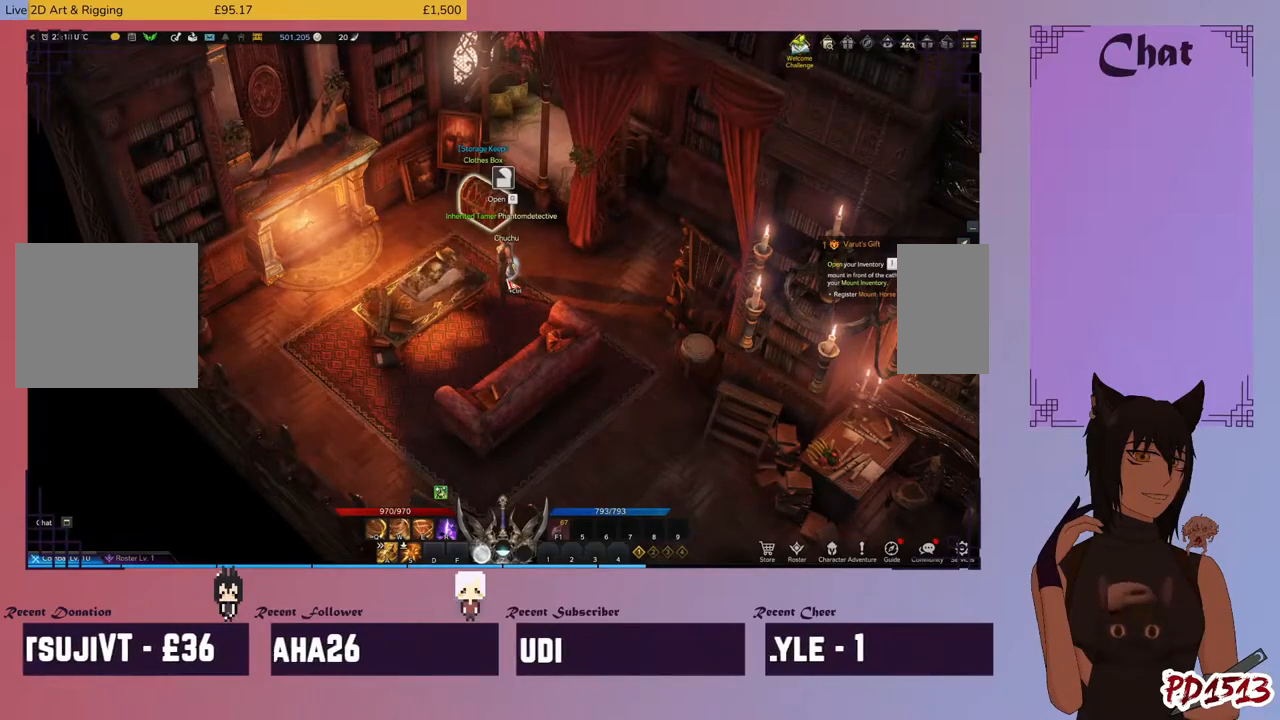
{"keys": [], "mouse": [], "events": []}
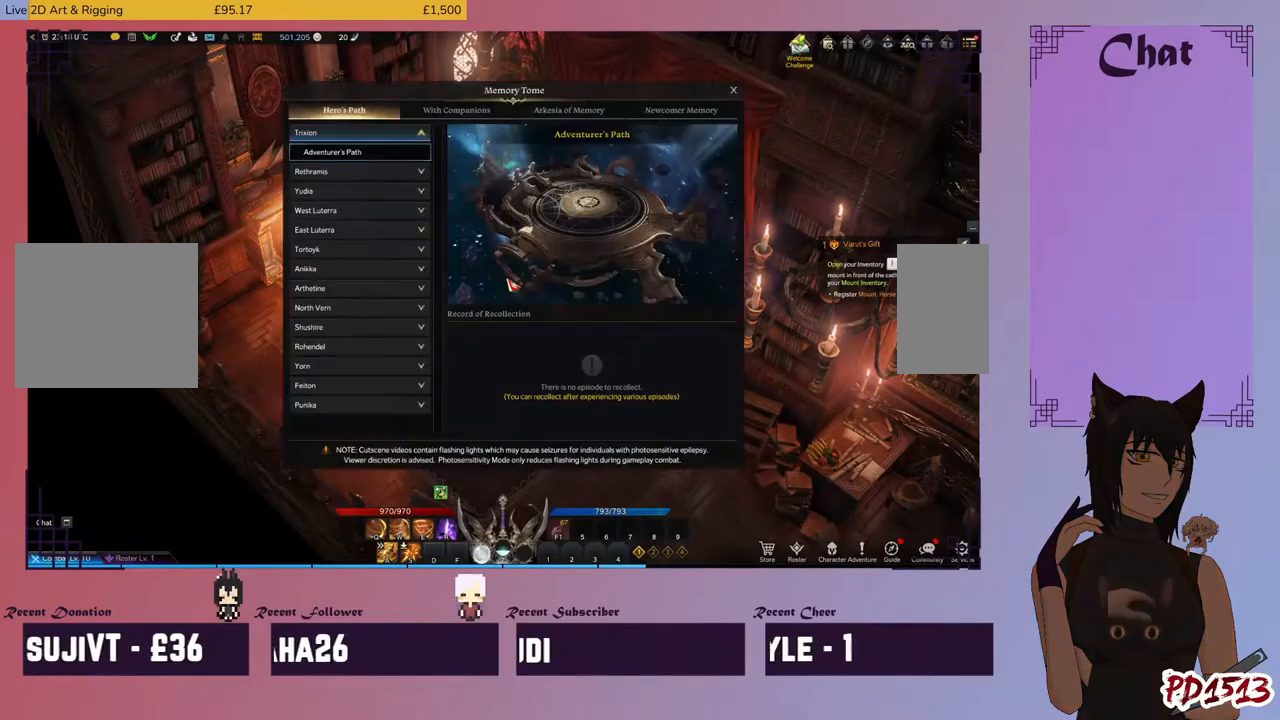
{"keys": [], "mouse": [], "events": []}
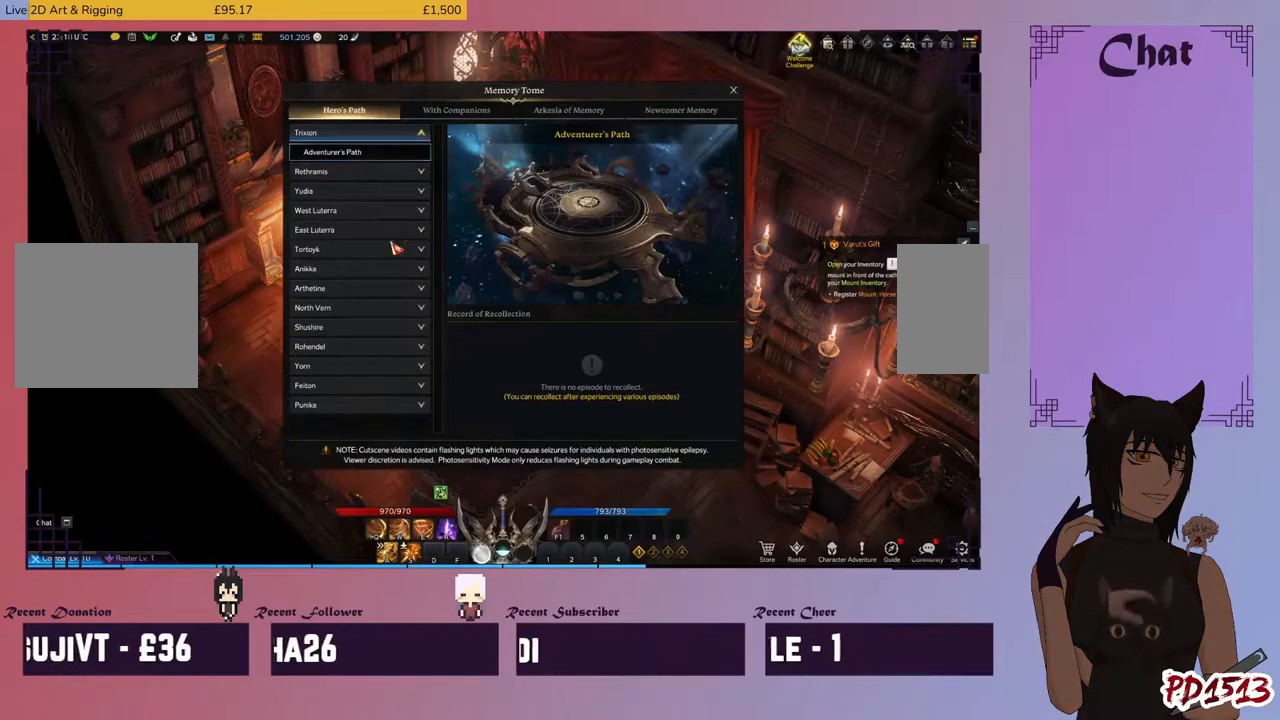
{"keys": [], "mouse": [], "events": []}
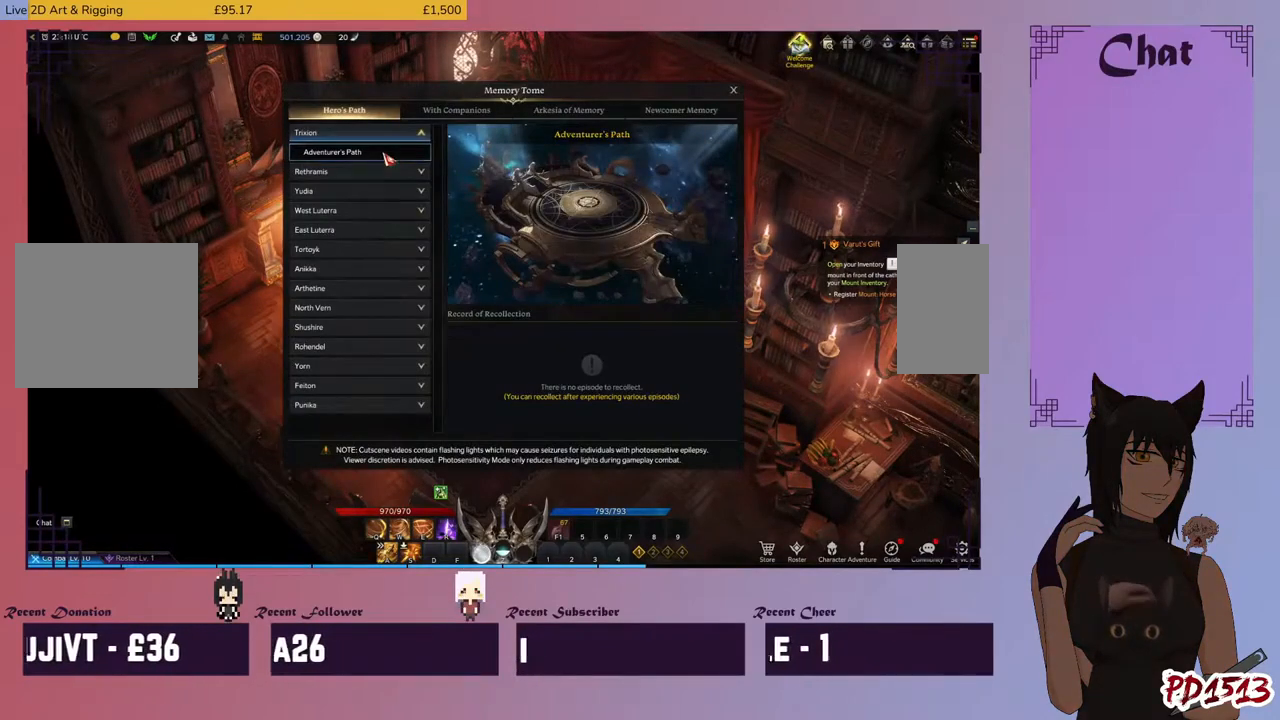
{"keys": [], "mouse": [], "events": []}
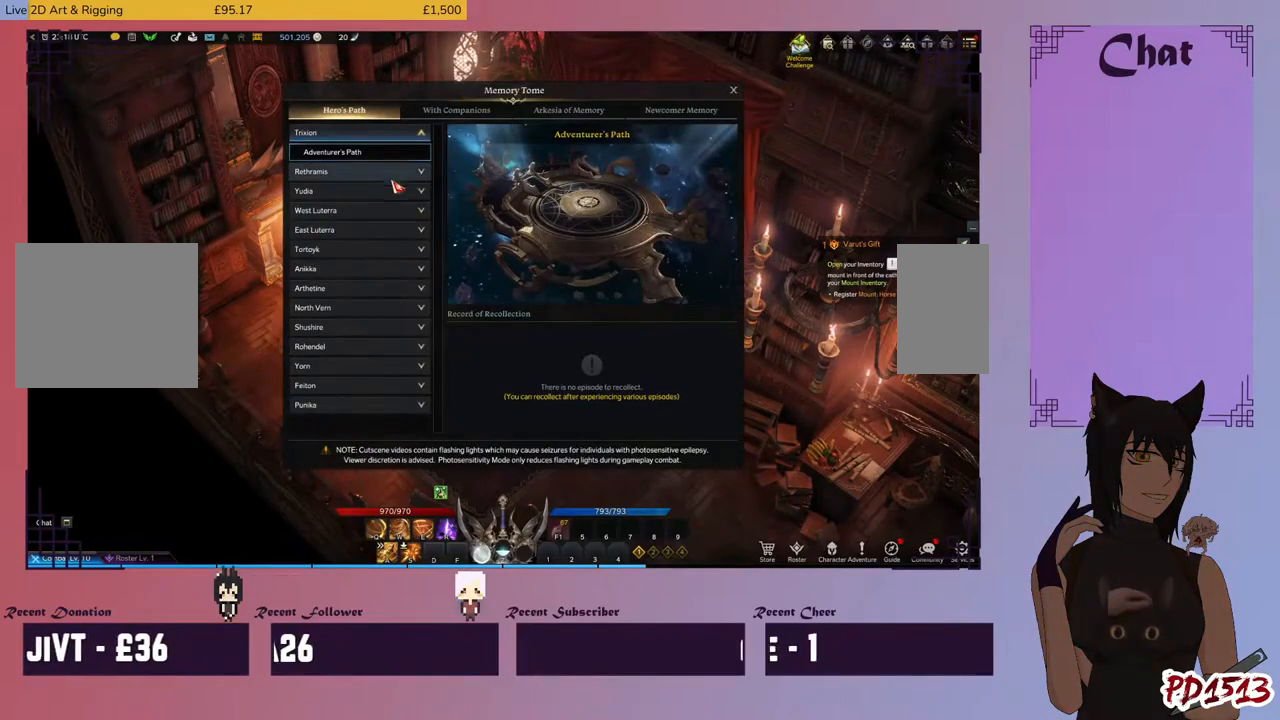
{"keys": [], "mouse": [], "events": []}
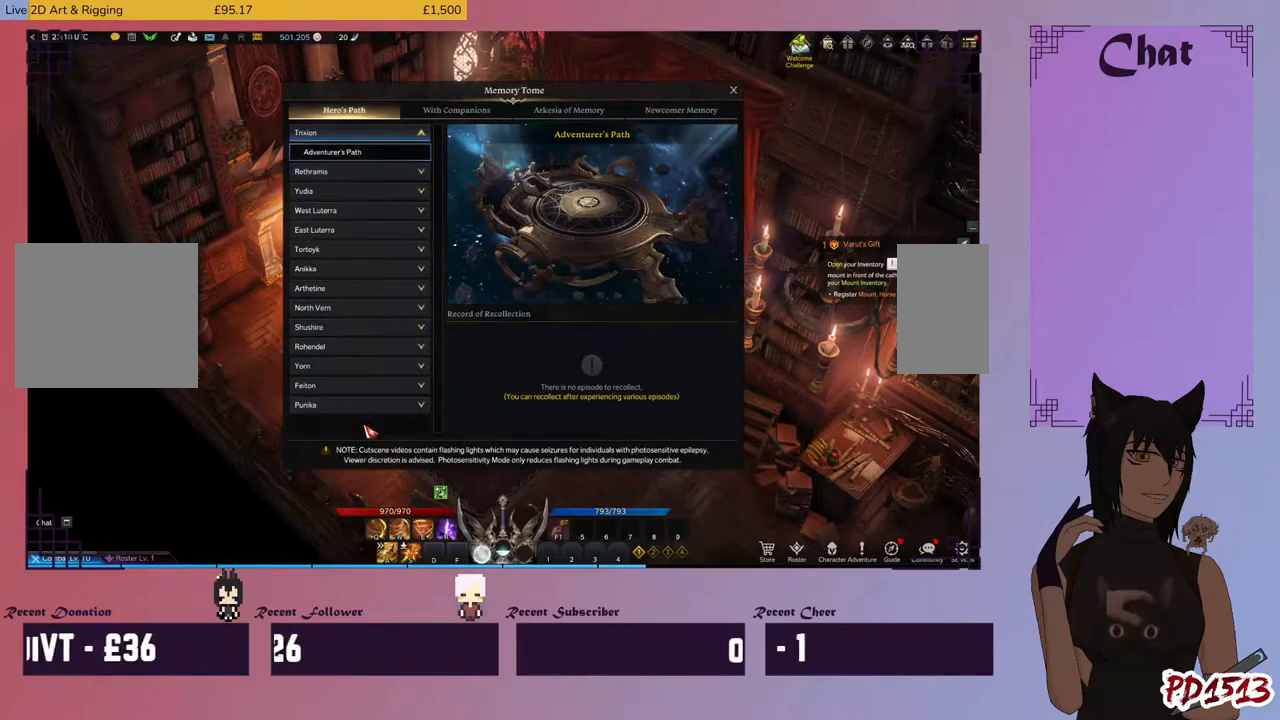
{"keys": [], "mouse": [], "events": []}
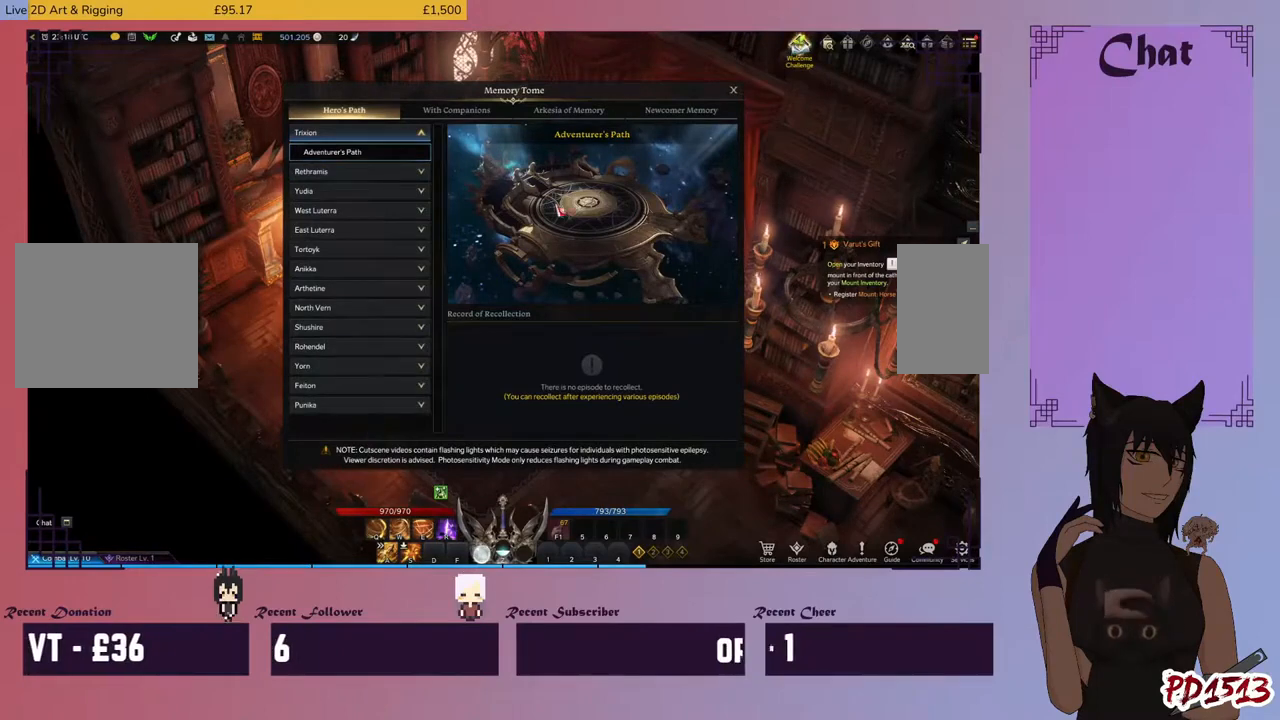
{"keys": [], "mouse": [], "events": []}
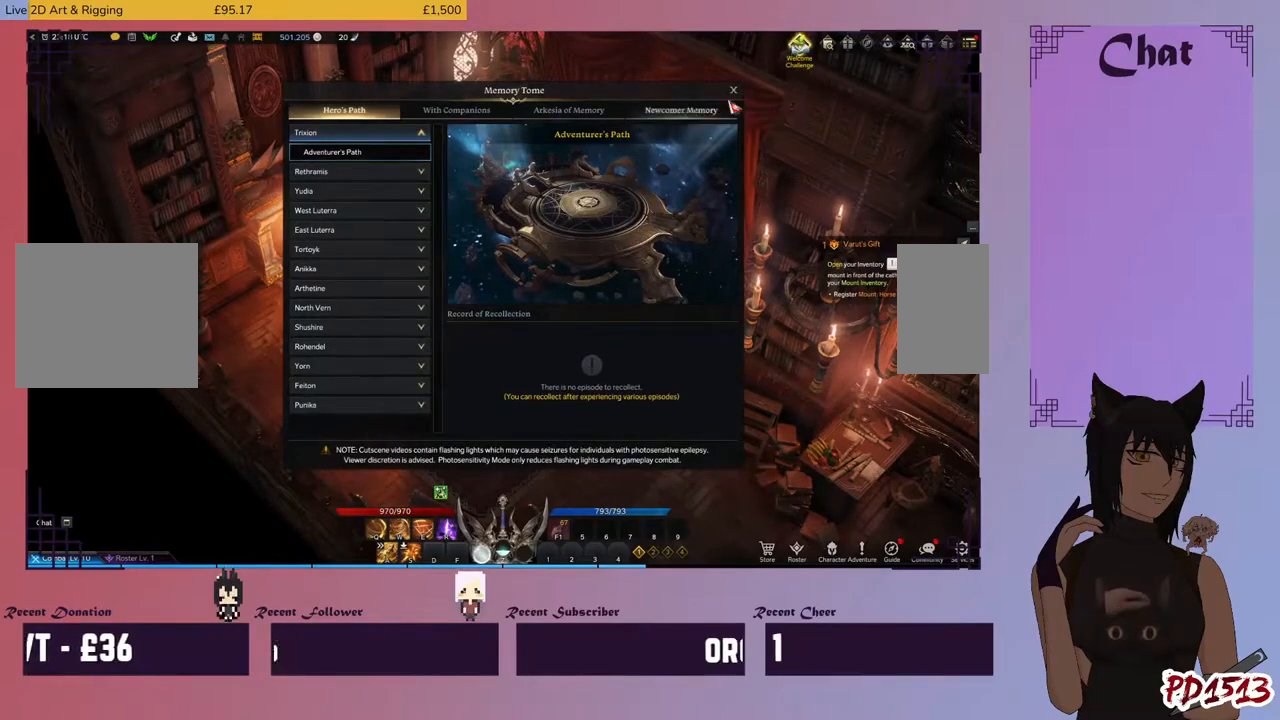
{"keys": [], "mouse": [], "events": [[300, "mouse_left", "down"], [400, "mouse_left", "up"]]}
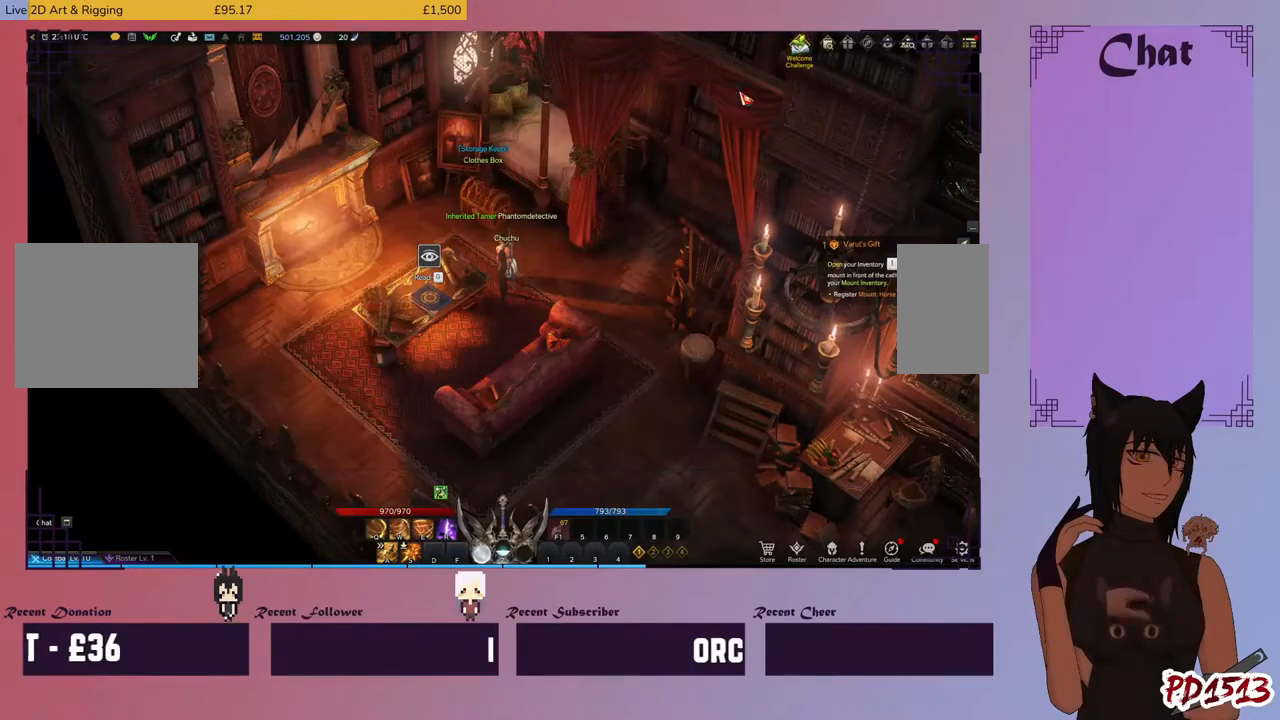
{"keys": [], "mouse": [], "events": []}
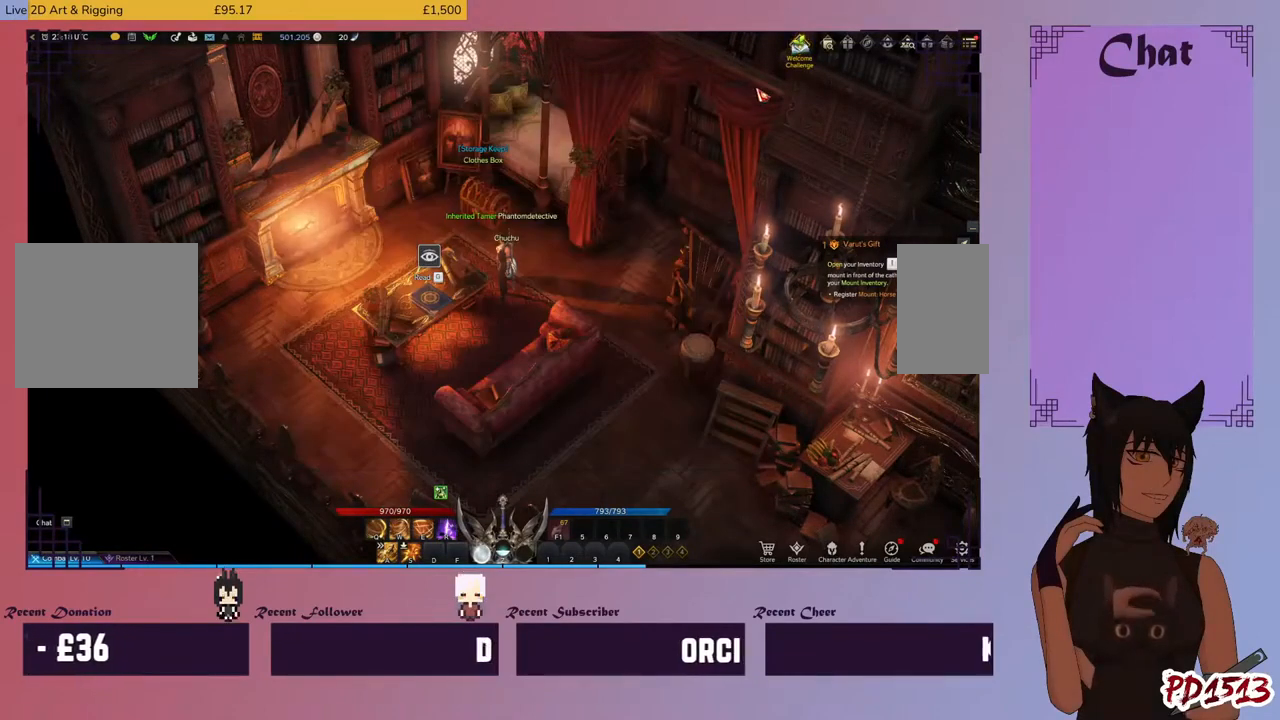
{"keys": [], "mouse": ["left"], "events": [[466, "mouse_left", "down"]]}
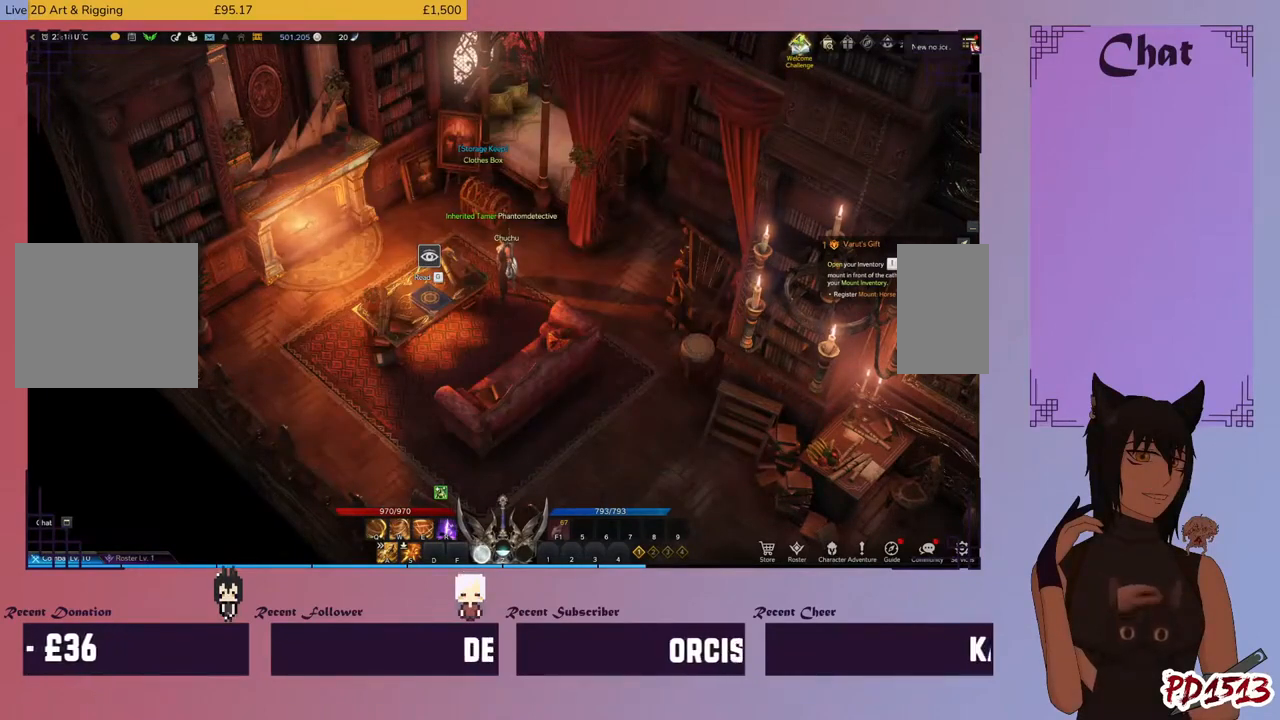
{"keys": [], "mouse": [], "events": [[66, "mouse_left", "up"]]}
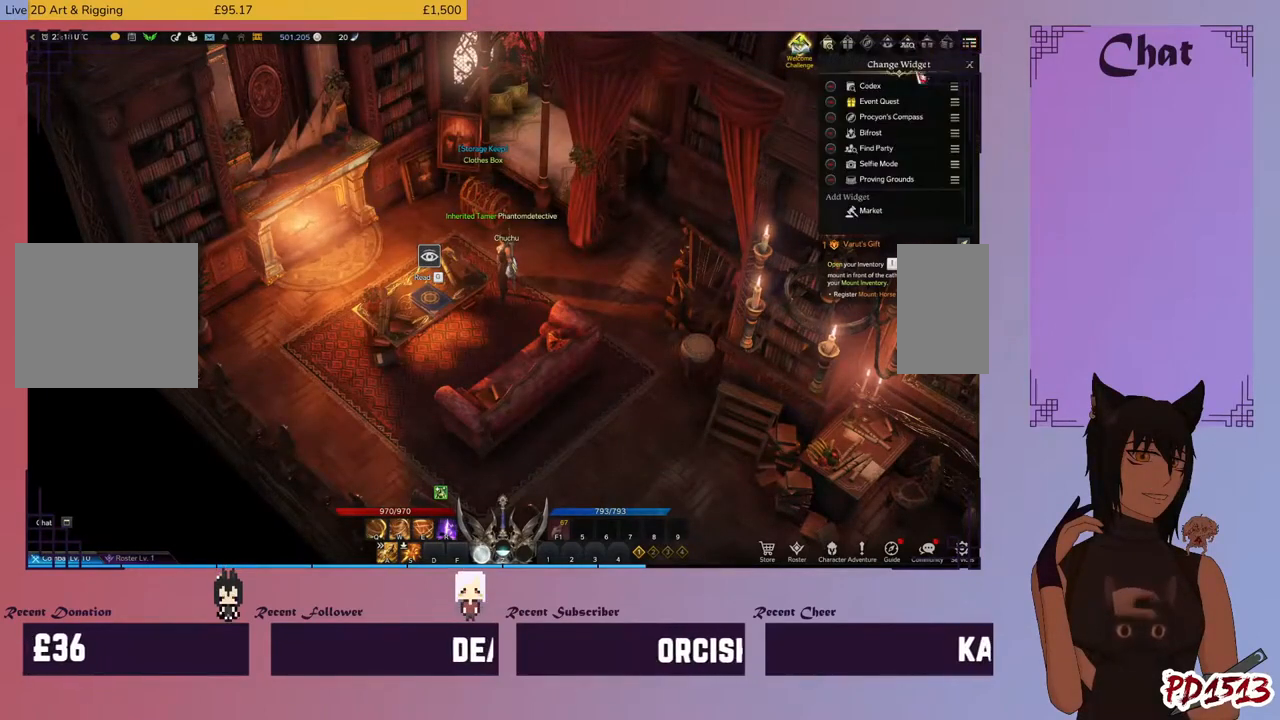
{"keys": [], "mouse": [], "events": []}
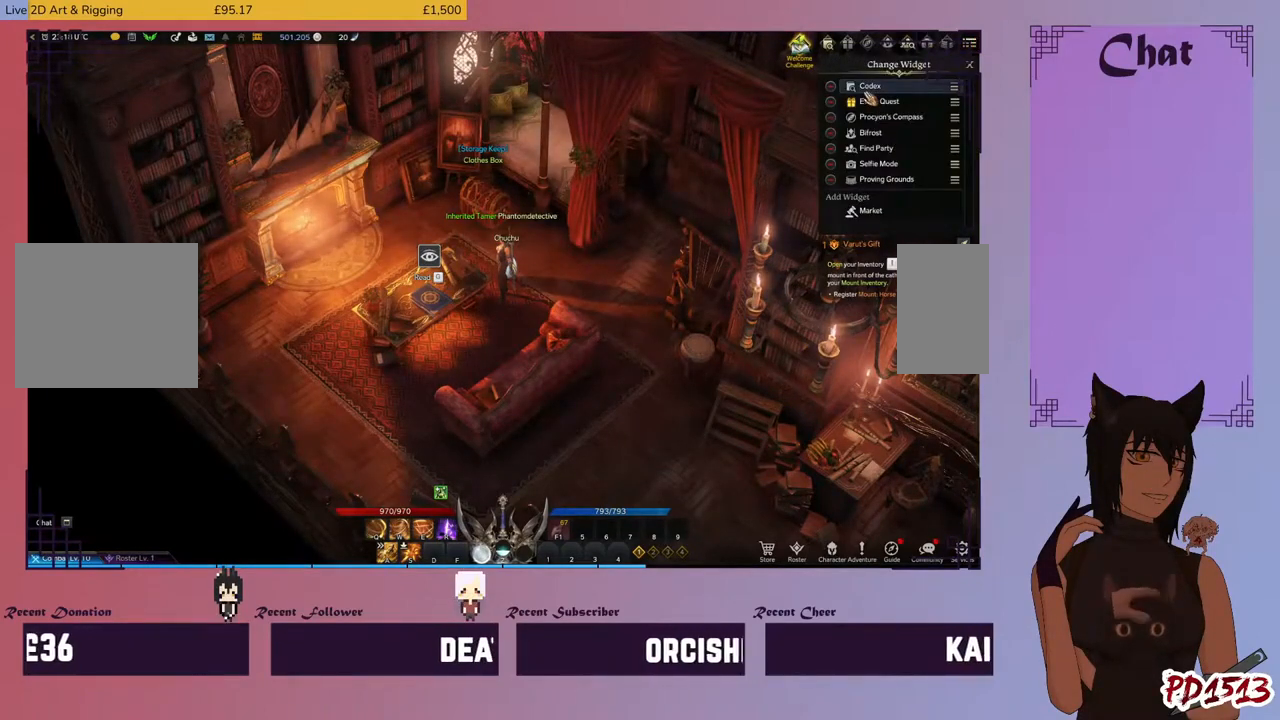
{"keys": [], "mouse": ["wheel"], "events": [[500, "mouse_wheel", "down"]]}
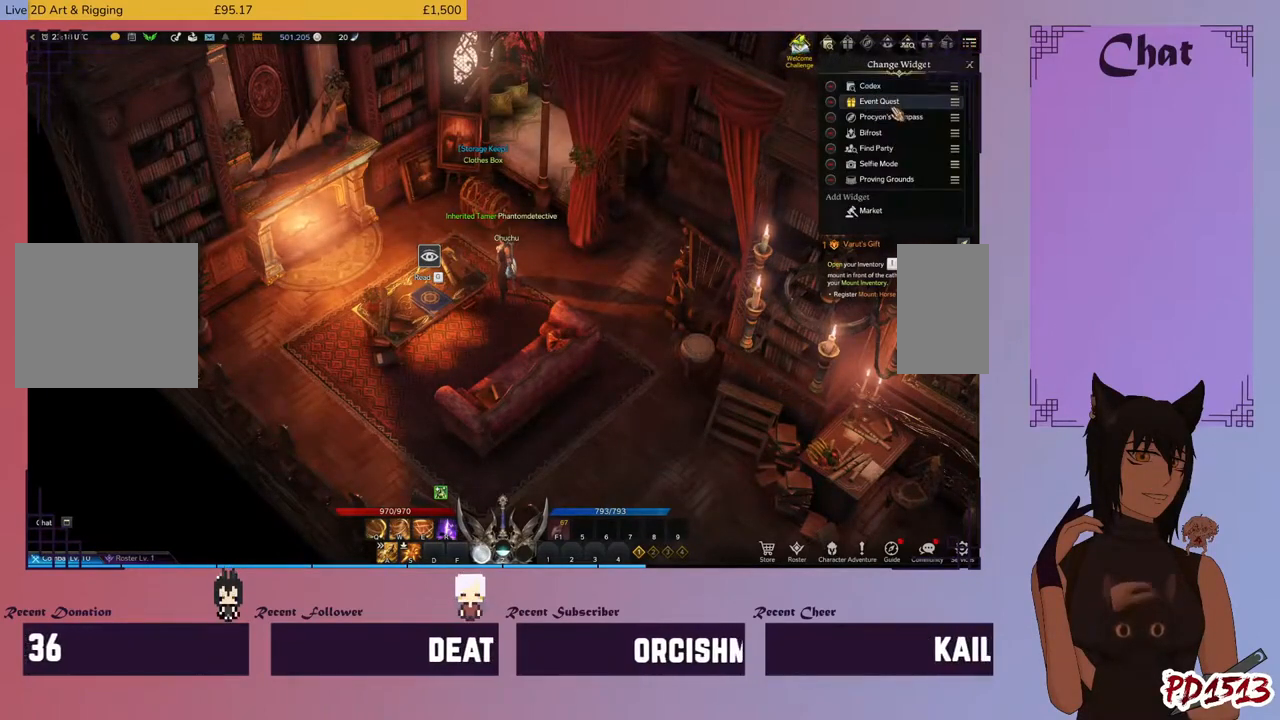
{"keys": [], "mouse": ["left"], "events": [[233, "mouse_wheel", "up"], [400, "mouse_left", "down"]]}
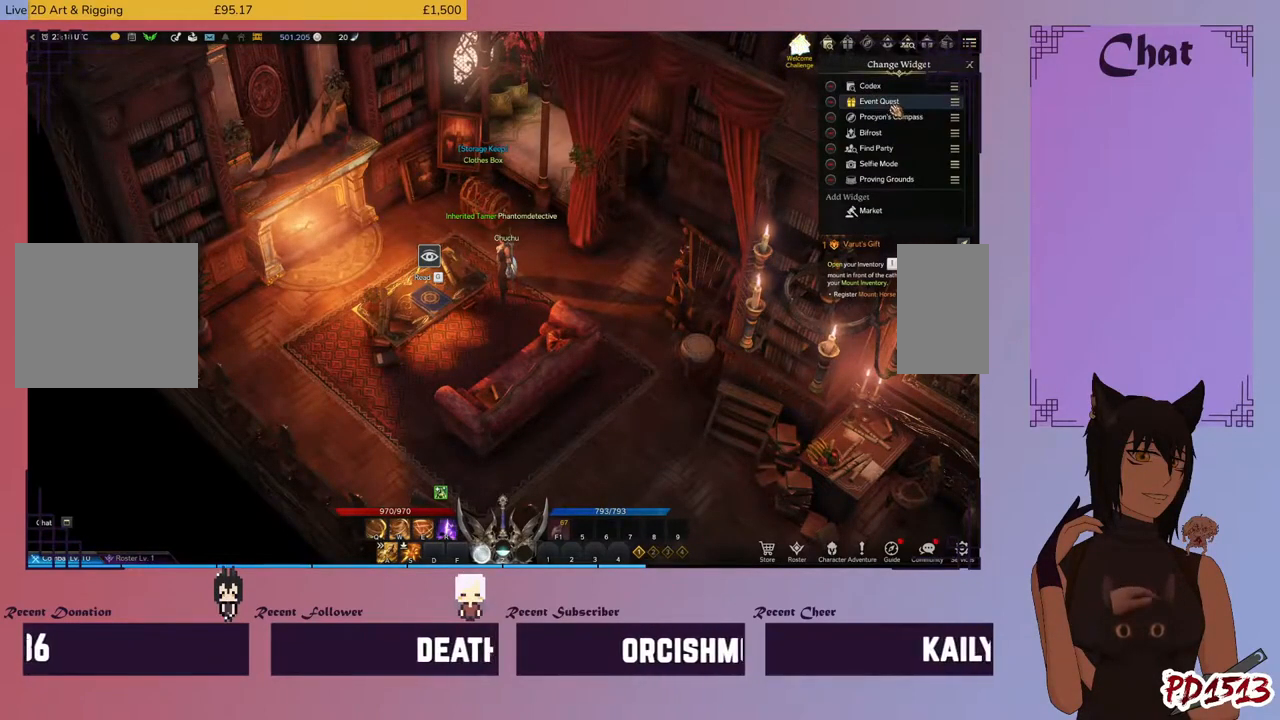
{"keys": [], "mouse": ["left"], "events": [[33, "mouse_left", "up"], [466, "mouse_left", "down"]]}
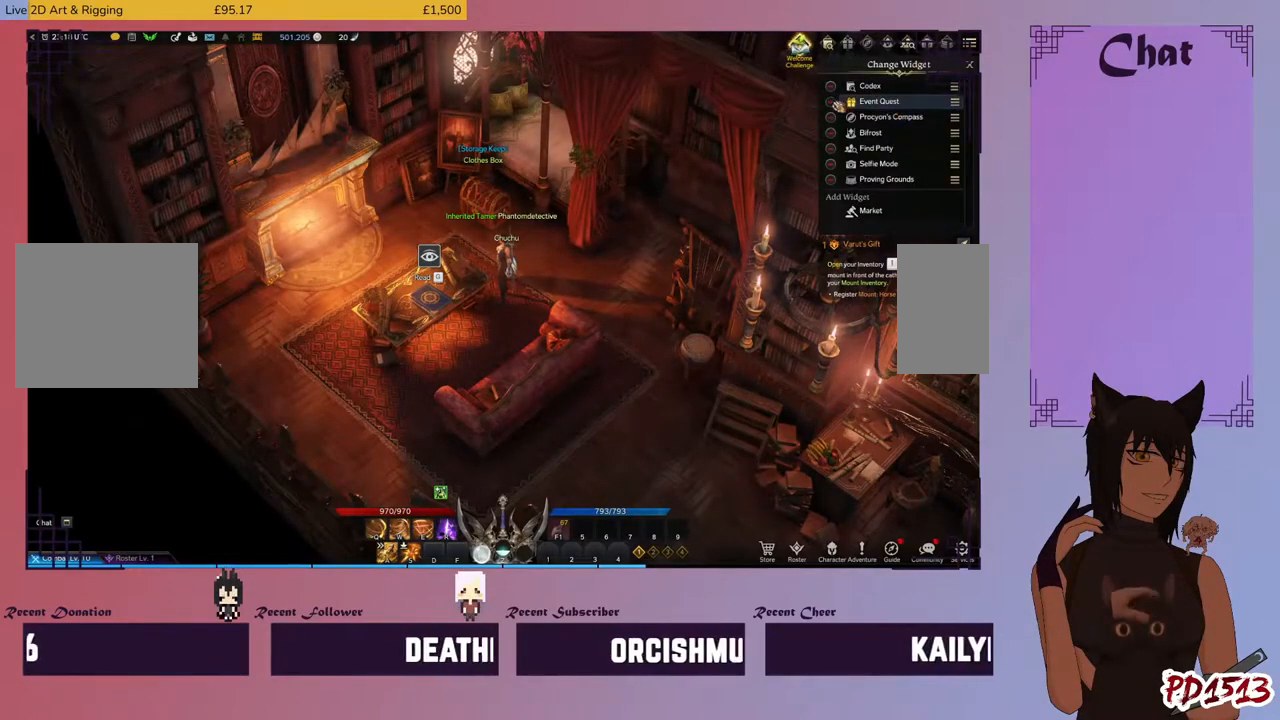
{"keys": [], "mouse": [], "events": [[66, "mouse_left", "up"]]}
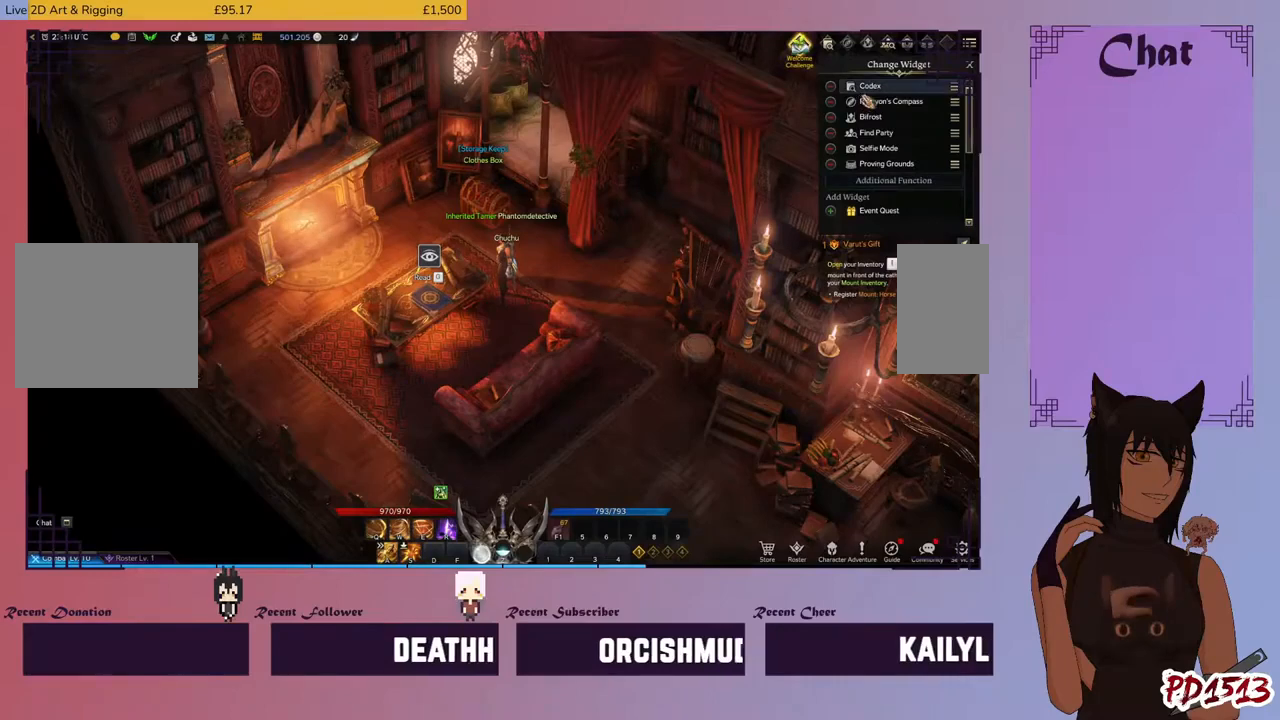
{"keys": [], "mouse": [], "events": []}
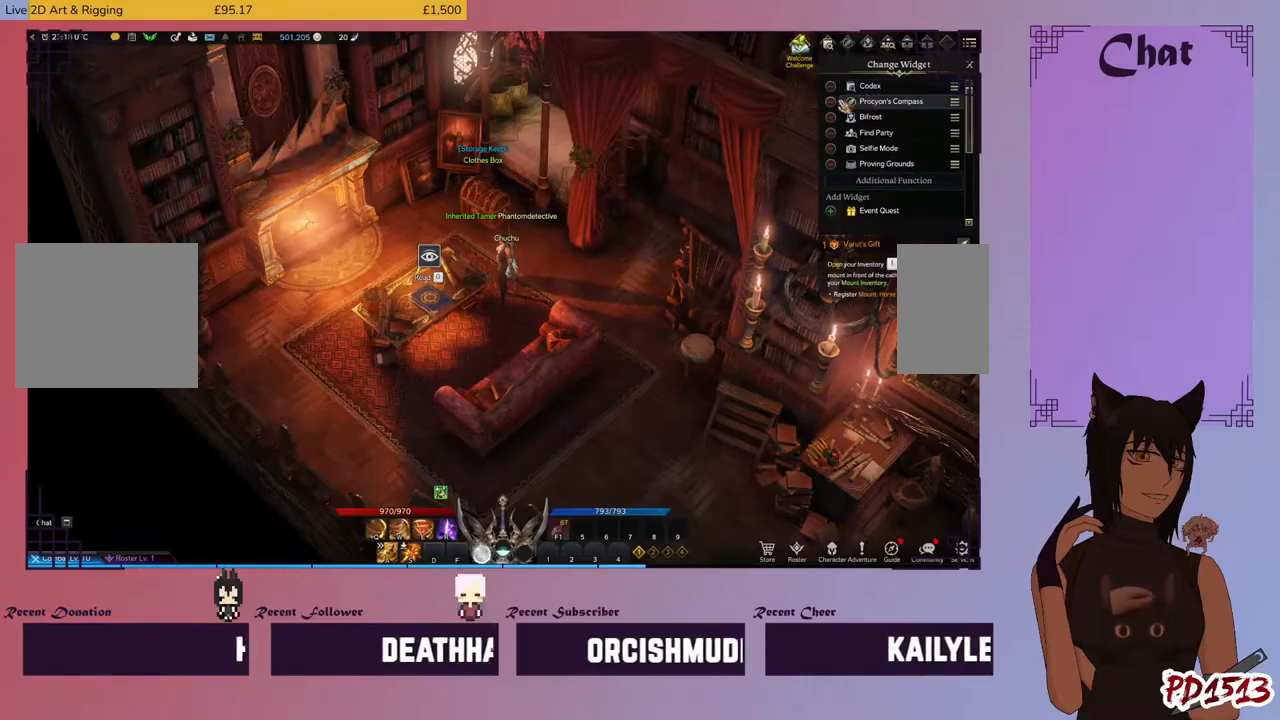
{"keys": [], "mouse": [], "events": []}
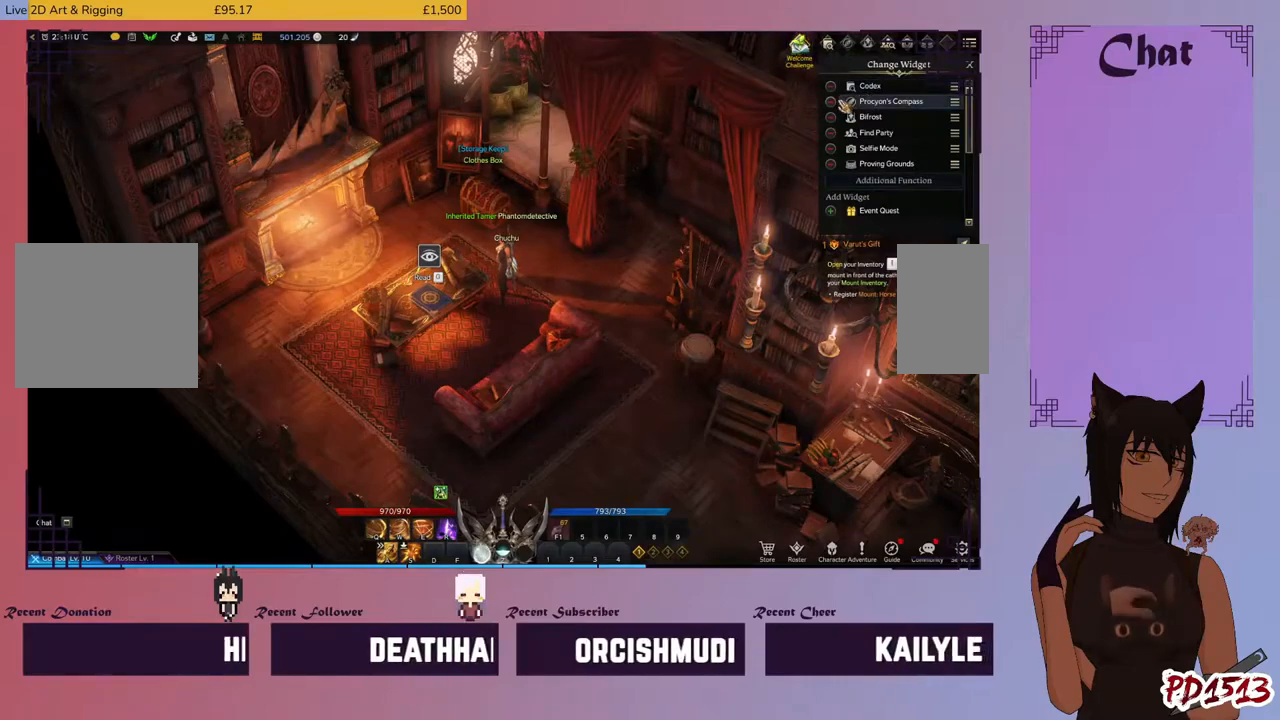
{"keys": [], "mouse": [], "events": []}
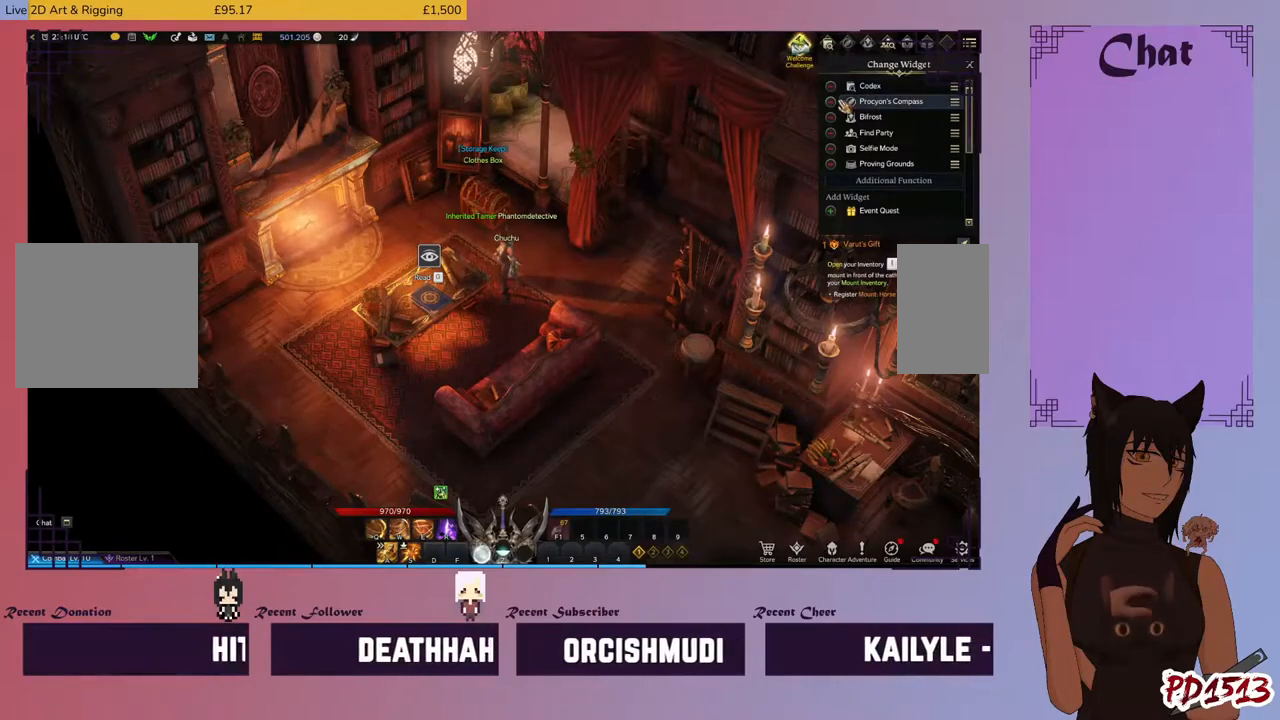
{"keys": [], "mouse": [], "events": []}
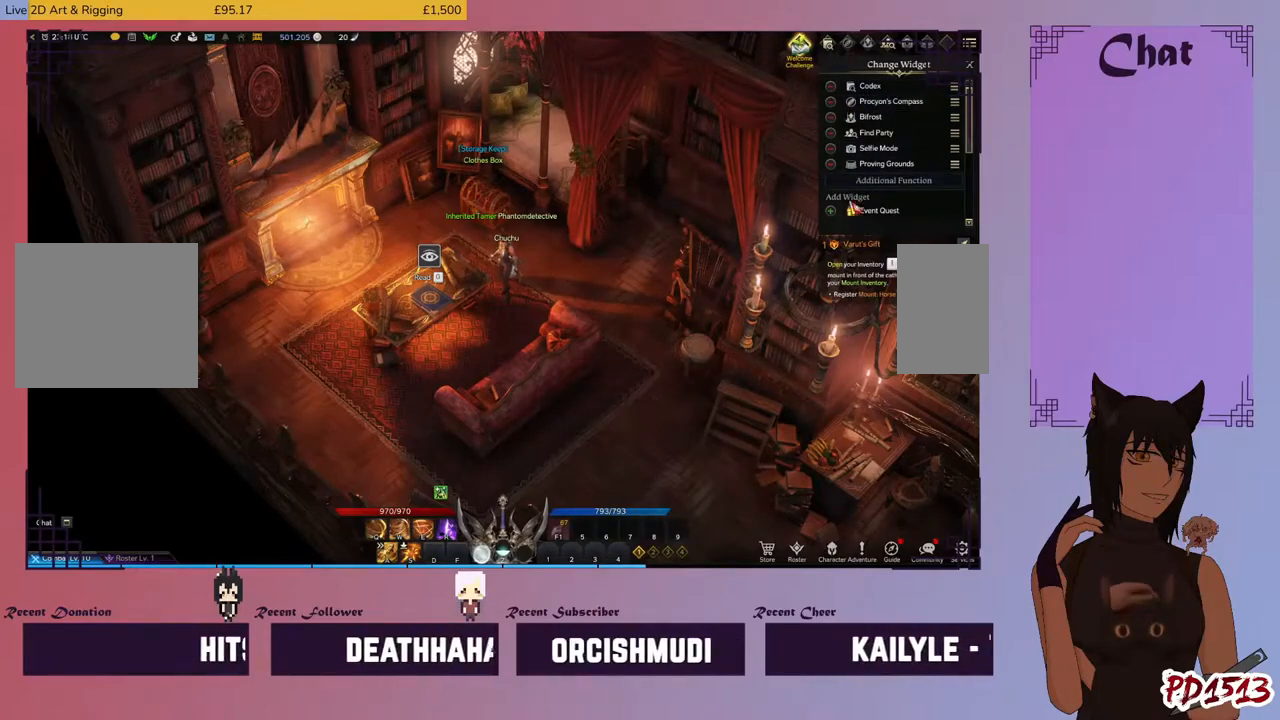
{"keys": [], "mouse": ["left"], "events": [[433, "mouse_left", "down"]]}
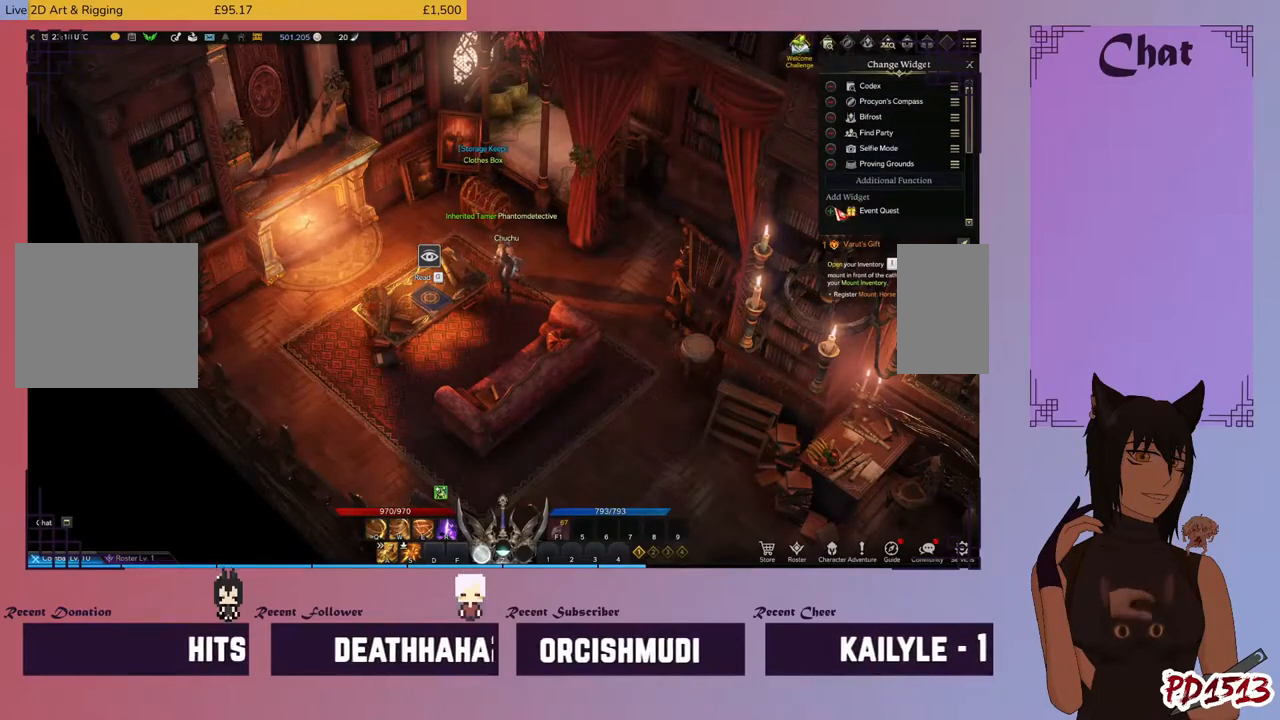
{"keys": [], "mouse": [], "events": [[33, "mouse_left", "up"]]}
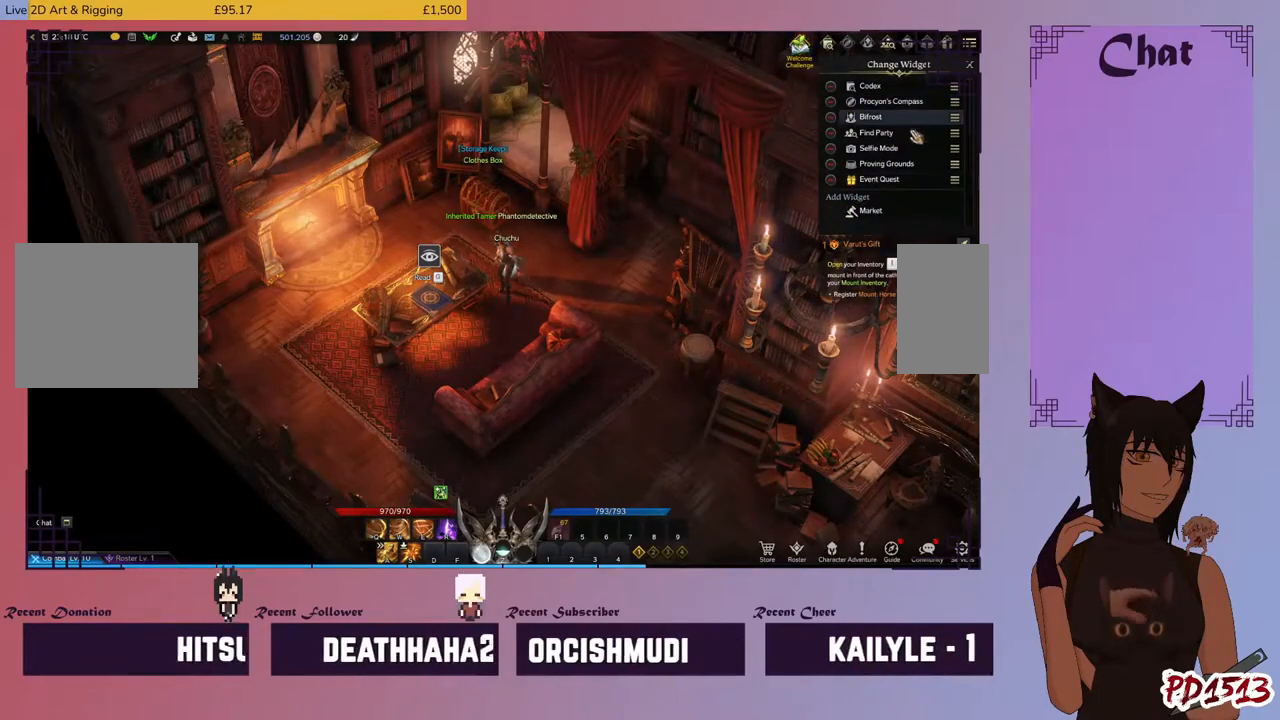
{"keys": [], "mouse": [], "events": [[166, "mouse_wheel", "down"], [366, "mouse_wheel", "up"]]}
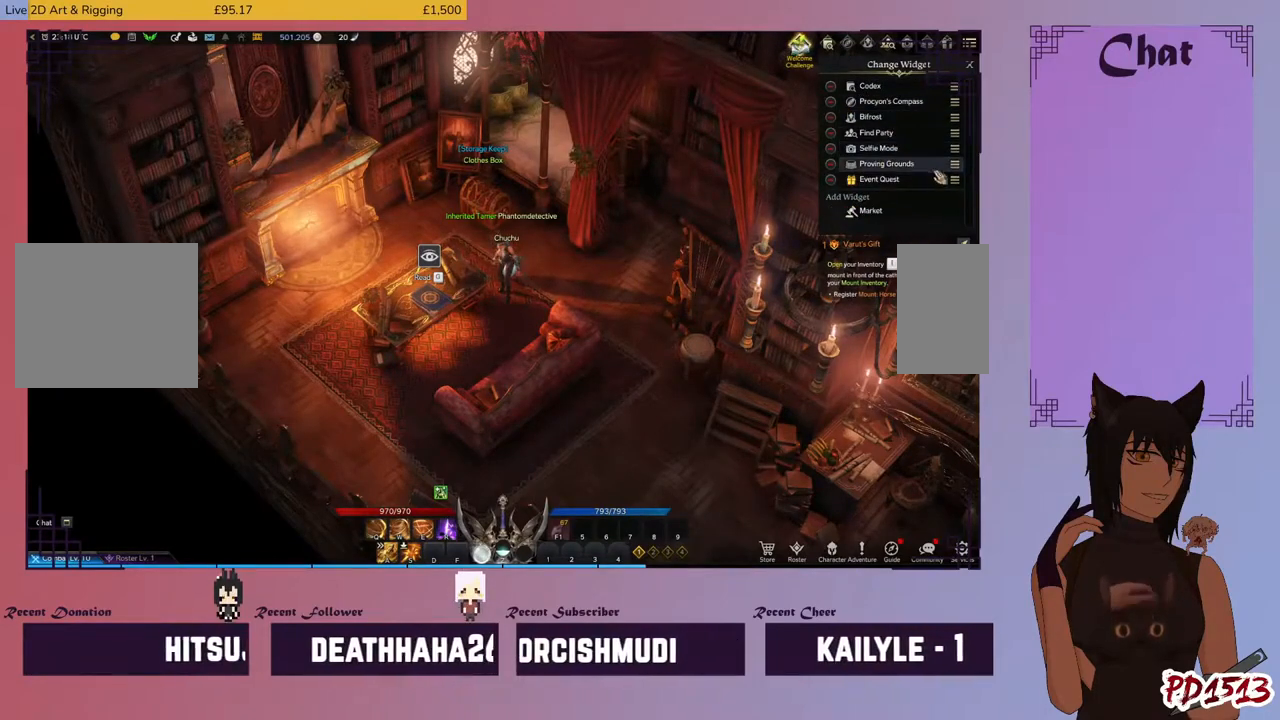
{"keys": [], "mouse": [], "events": [[266, "mouse_left", "down"], [400, "mouse_left", "up"]]}